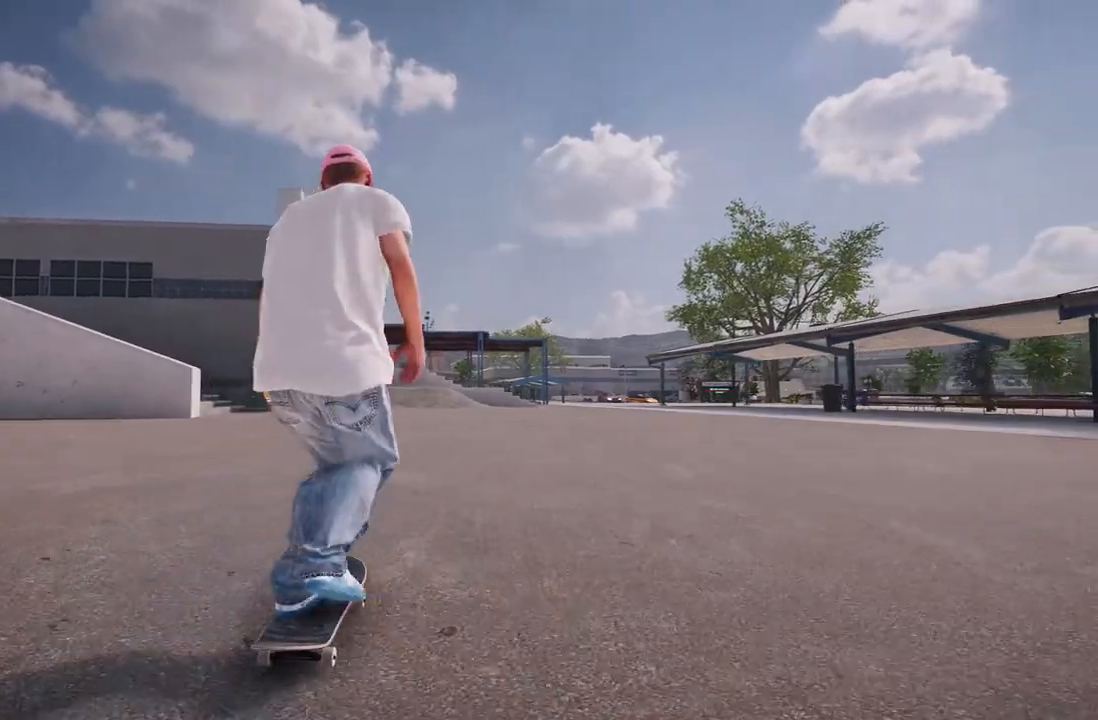
Gameplay with a controller (Xbox layout); each line is a JSON object with the inputs held at the frame after it. "events" lists button and stick changes between this image and that frame as [ms after this image, input, new state], when the widget could be followed in between. Not read: A.
{"buttons": [], "left_stick": "center", "right_stick": "center", "events": [[183, "L2", "up"]]}
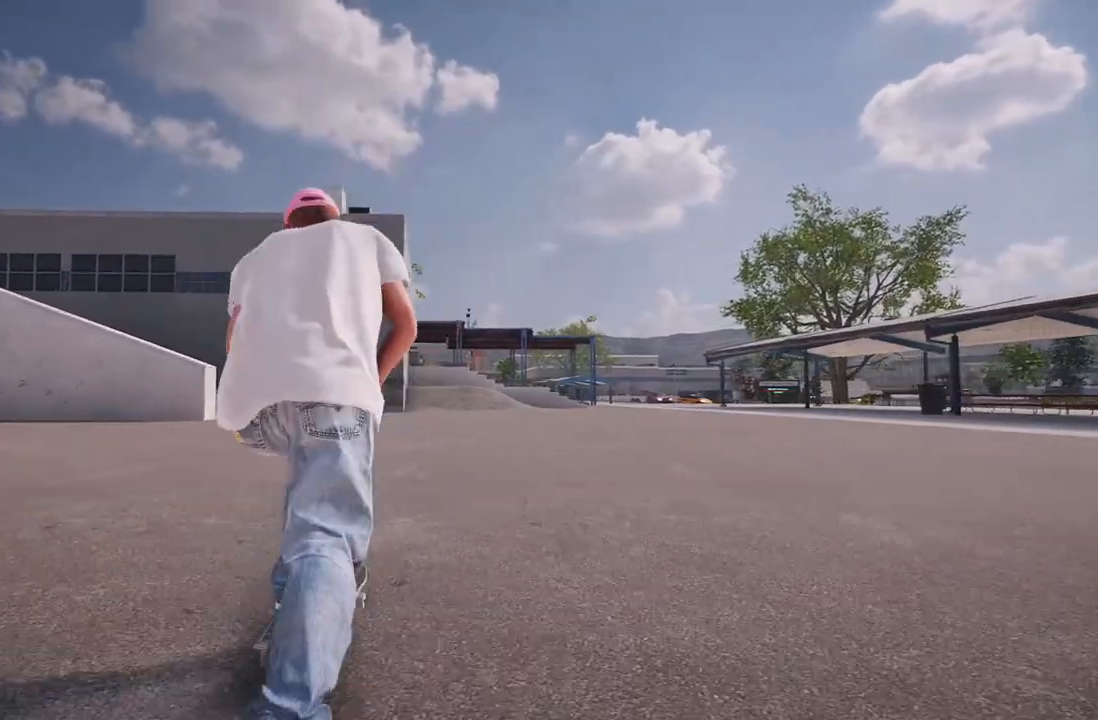
{"buttons": [], "left_stick": "center", "right_stick": "center", "events": []}
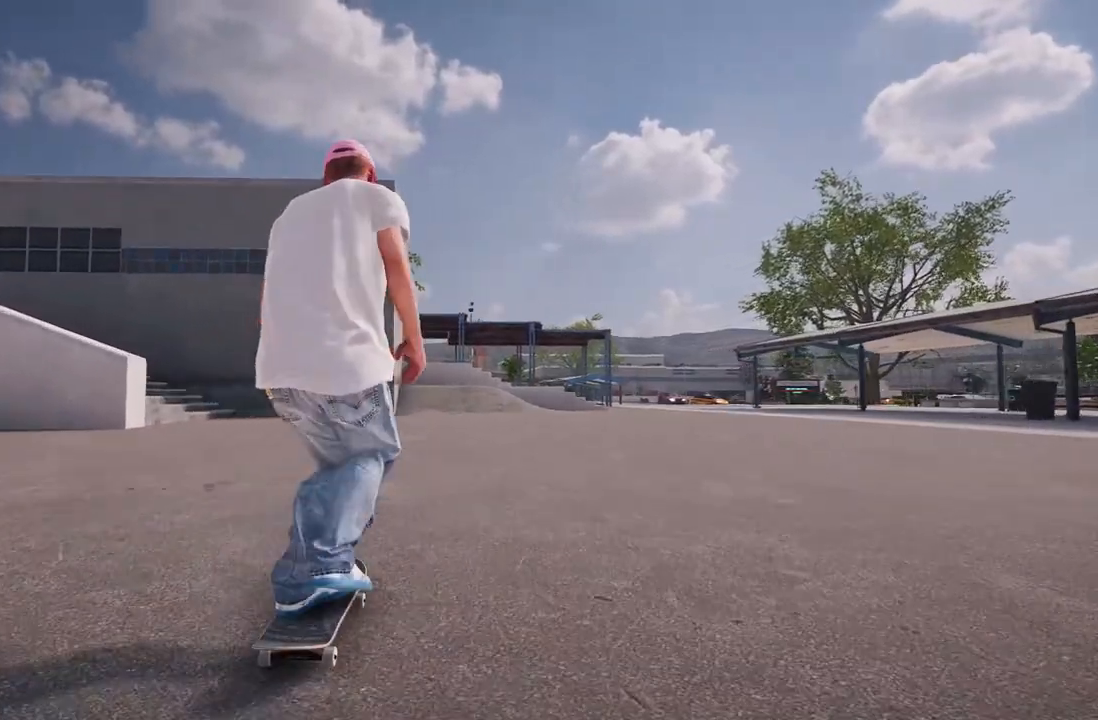
{"buttons": [], "left_stick": "center", "right_stick": "center", "events": []}
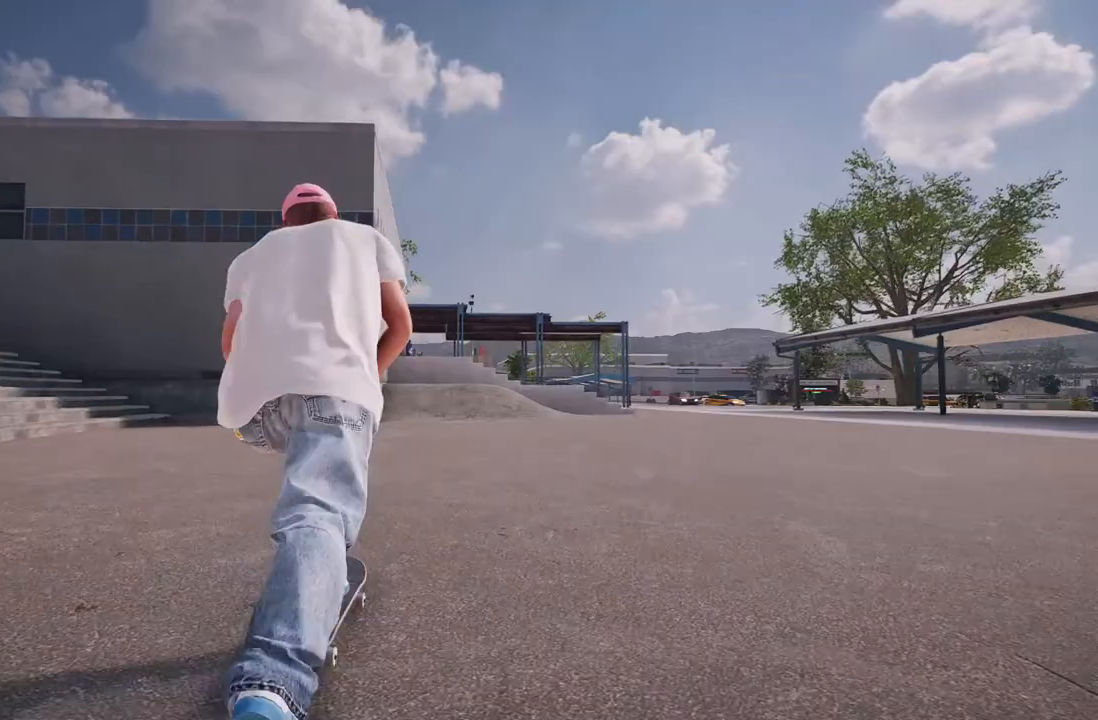
{"buttons": ["R2"], "left_stick": "center", "right_stick": "center", "events": [[400, "R2", "down"]]}
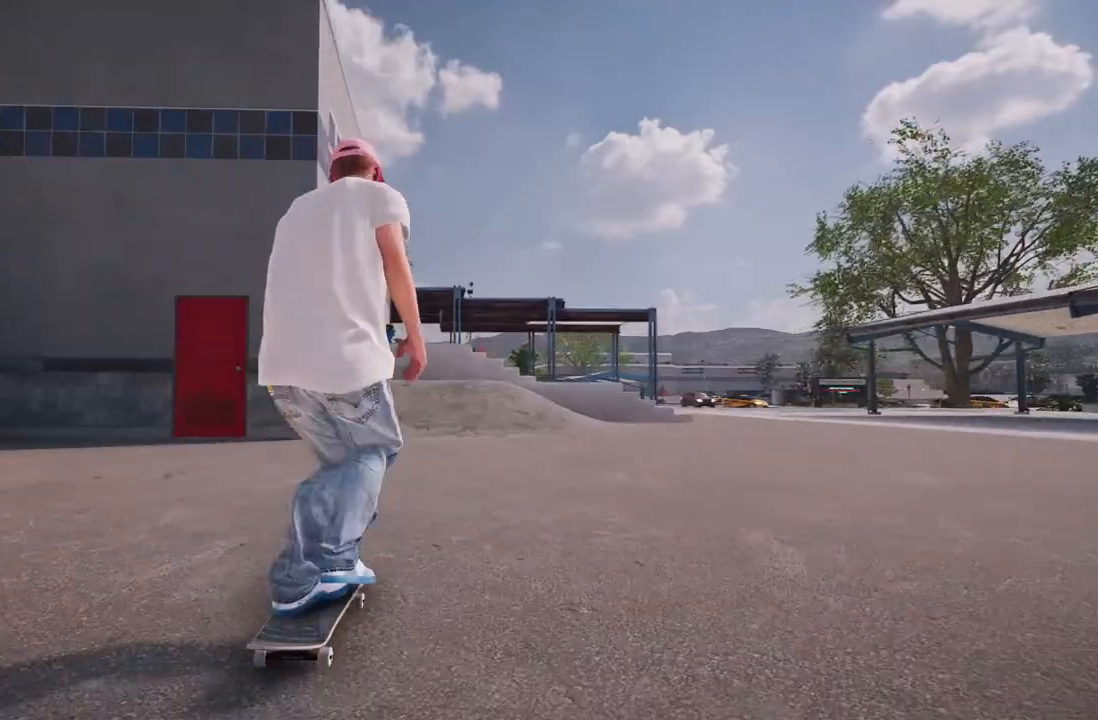
{"buttons": ["R2"], "left_stick": "center", "right_stick": "center", "events": [[33, "R2", "up"], [383, "R2", "down"]]}
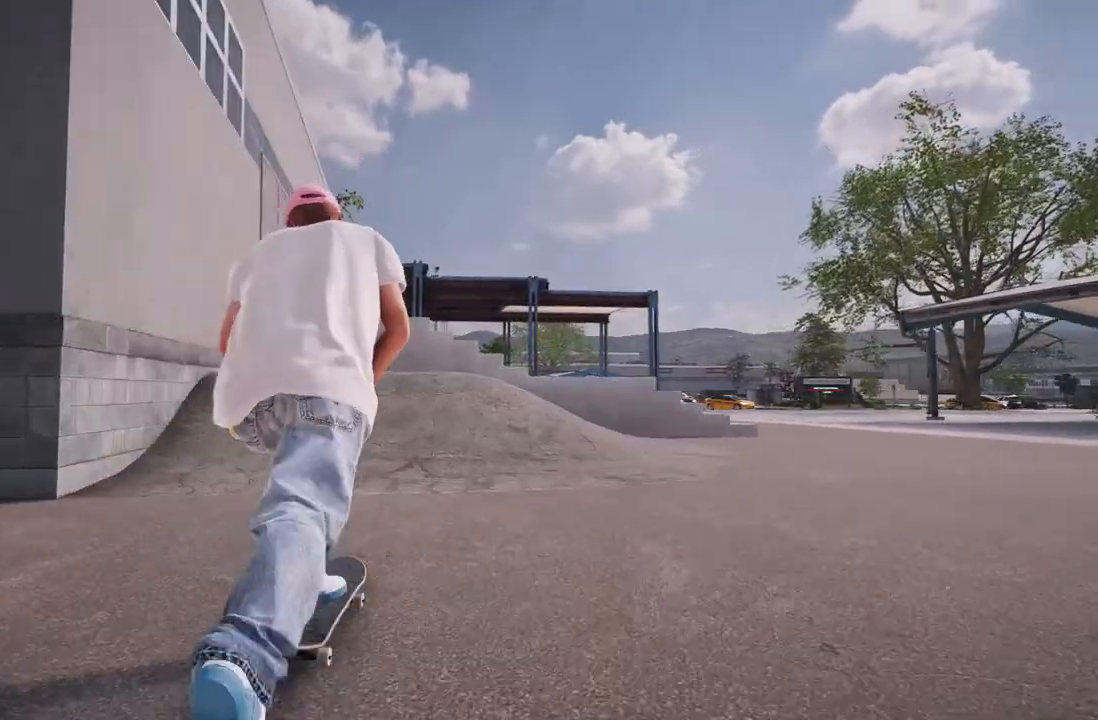
{"buttons": [], "left_stick": "down", "right_stick": "down", "events": [[33, "R2", "up"], [233, "left_stick", "down"], [233, "right_stick", "down"]]}
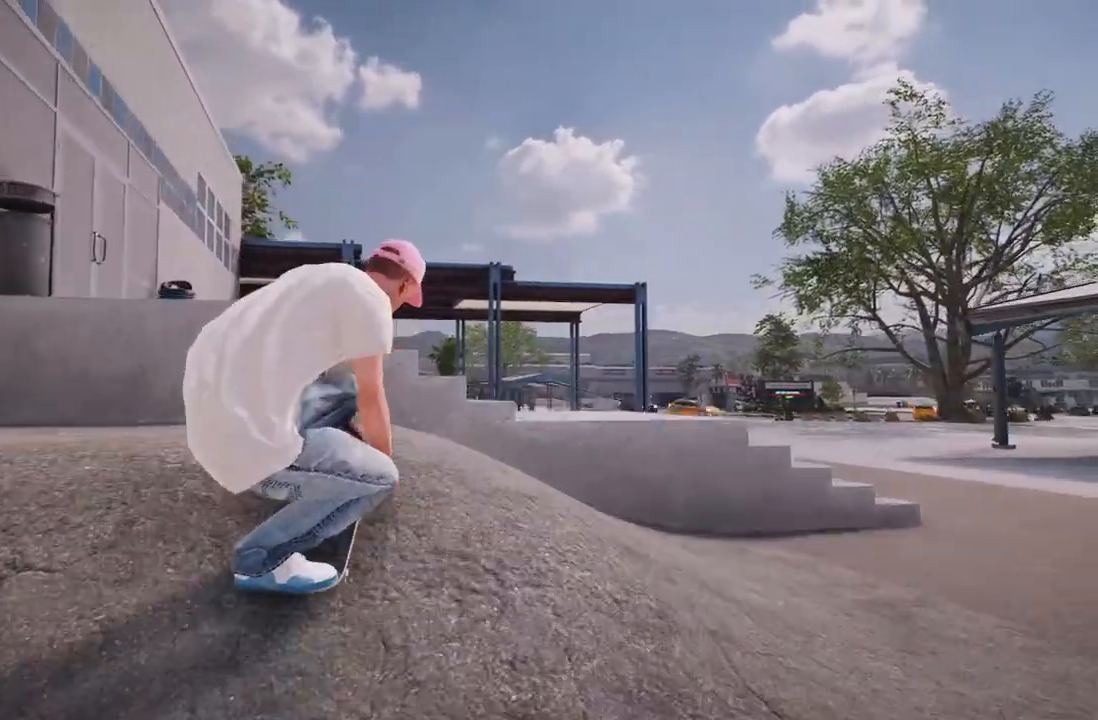
{"buttons": ["R3"], "left_stick": "up", "right_stick": "up-left", "events": [[83, "R2", "down"], [83, "left_stick", "center"], [200, "left_stick", "up"], [233, "right_stick", "up-left"], [317, "R3", "down"], [450, "R2", "up"]]}
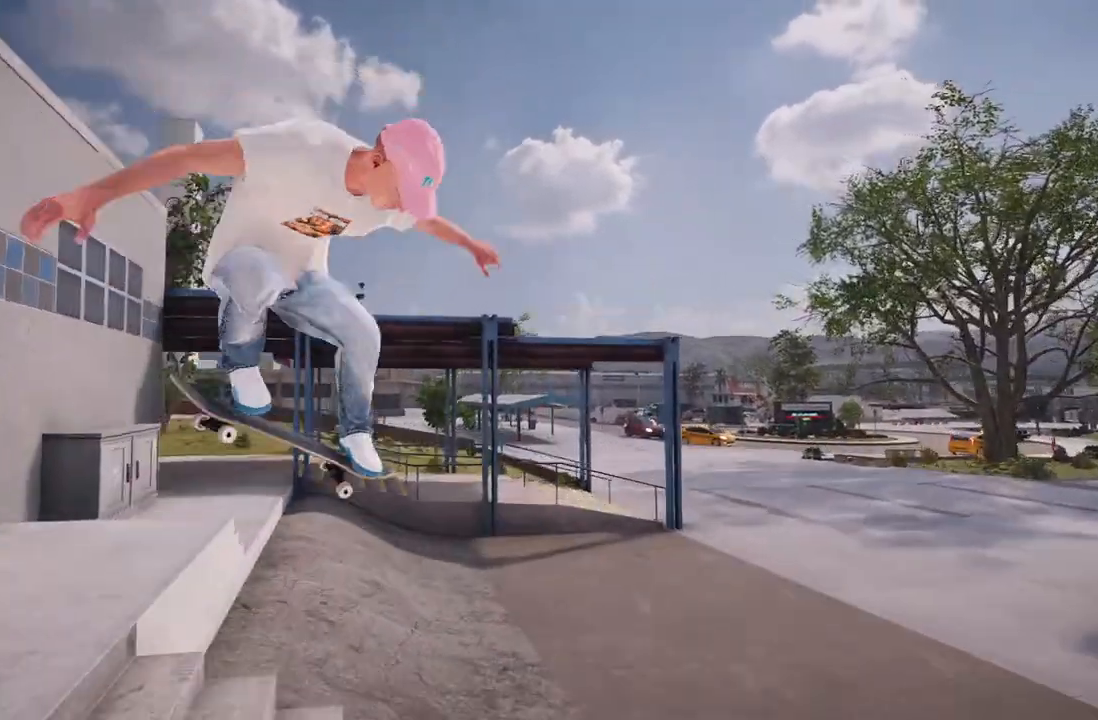
{"buttons": [], "left_stick": "up", "right_stick": "up-left", "events": [[183, "R3", "up"], [250, "L2", "down"], [483, "L2", "up"]]}
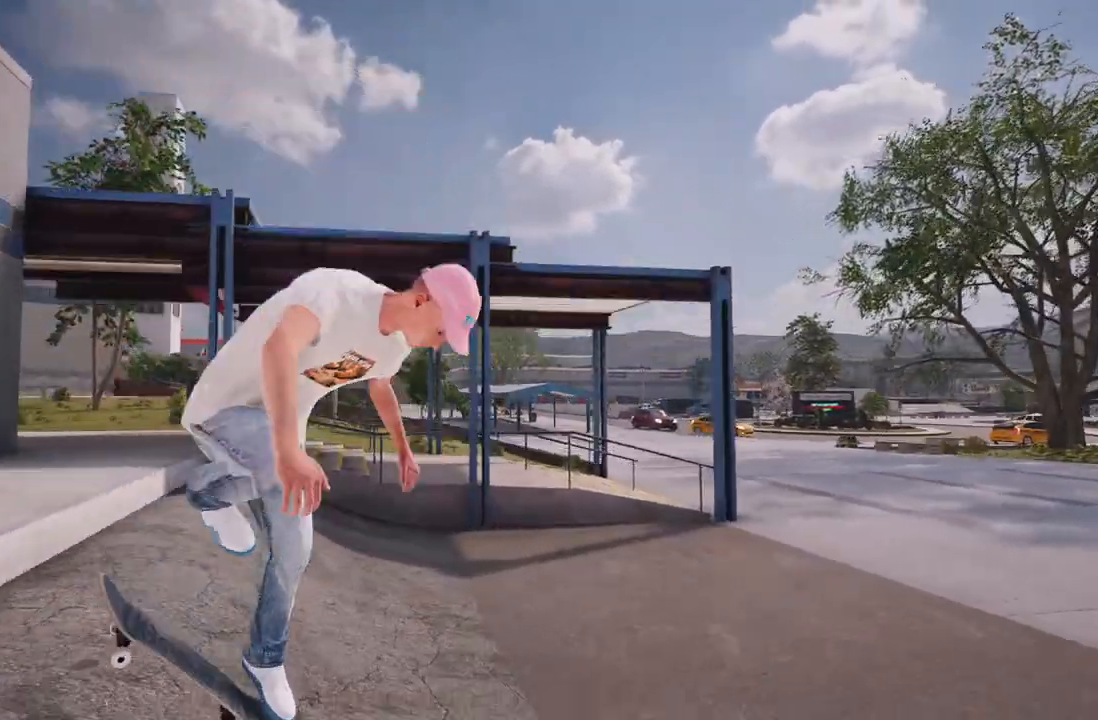
{"buttons": ["R2"], "left_stick": "right", "right_stick": "up", "events": [[33, "right_stick", "up"], [200, "left_stick", "center"], [483, "R2", "down"], [483, "left_stick", "right"]]}
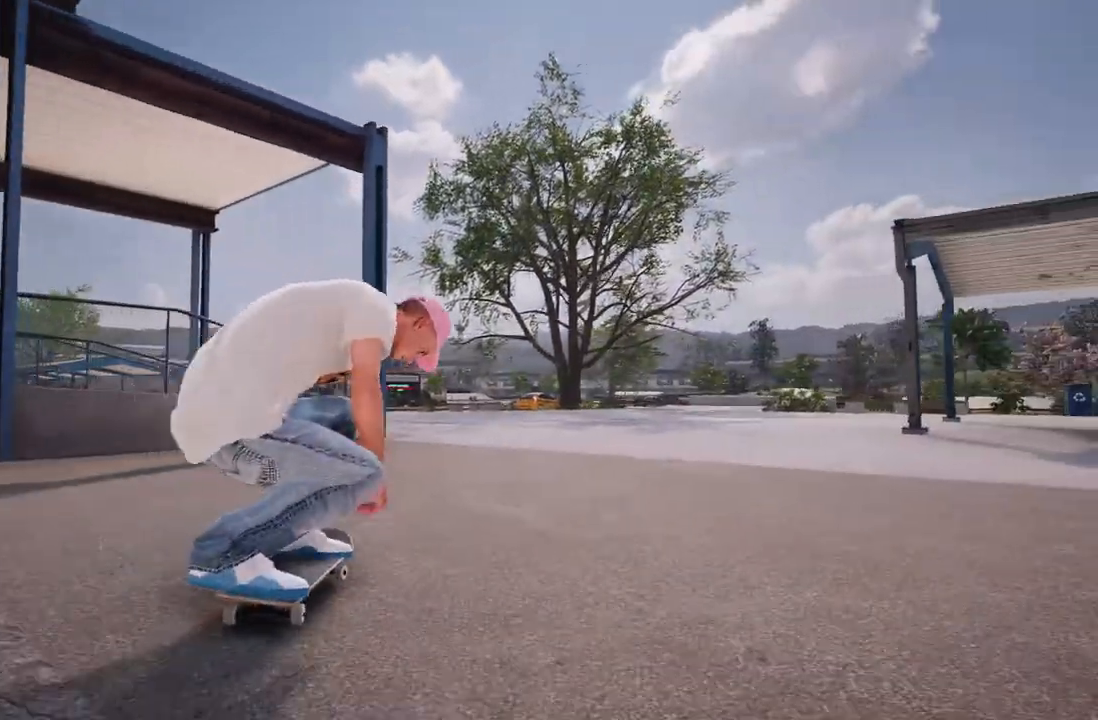
{"buttons": [], "left_stick": "center", "right_stick": "center", "events": [[100, "right_stick", "center"], [350, "R2", "up"], [467, "left_stick", "center"]]}
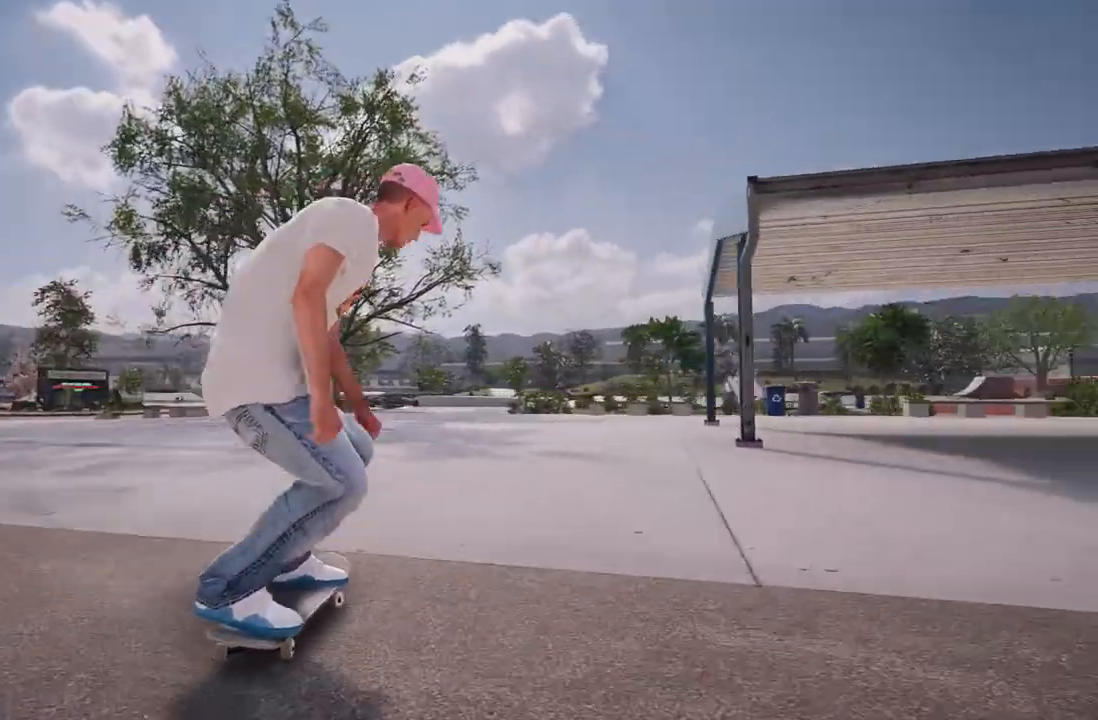
{"buttons": [], "left_stick": "center", "right_stick": "center", "events": [[317, "DPAD_UP", "down"], [450, "DPAD_UP", "up"]]}
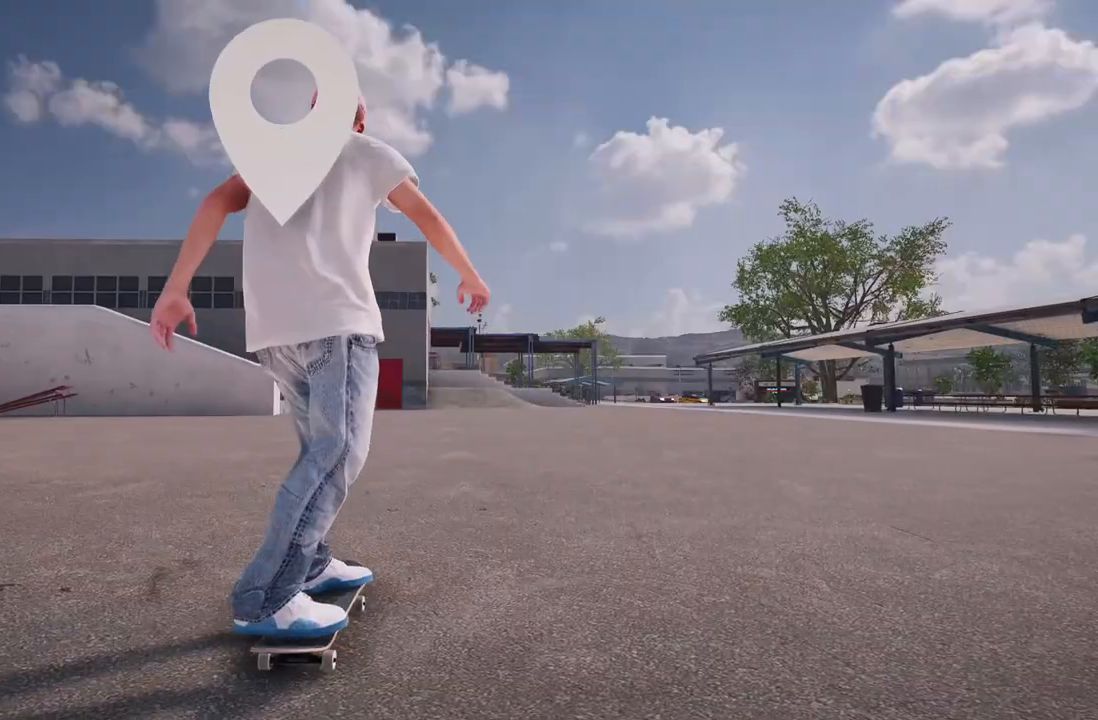
{"buttons": ["R2"], "left_stick": "center", "right_stick": "center", "events": [[450, "R2", "down"]]}
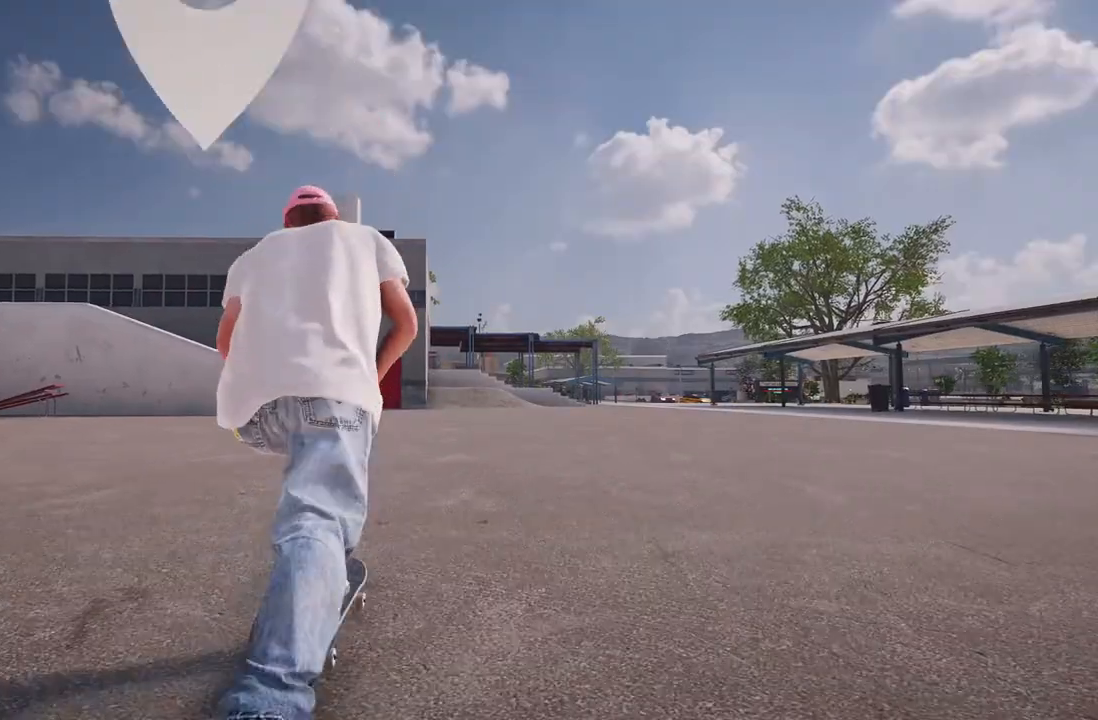
{"buttons": [], "left_stick": "center", "right_stick": "center", "events": [[183, "R2", "up"]]}
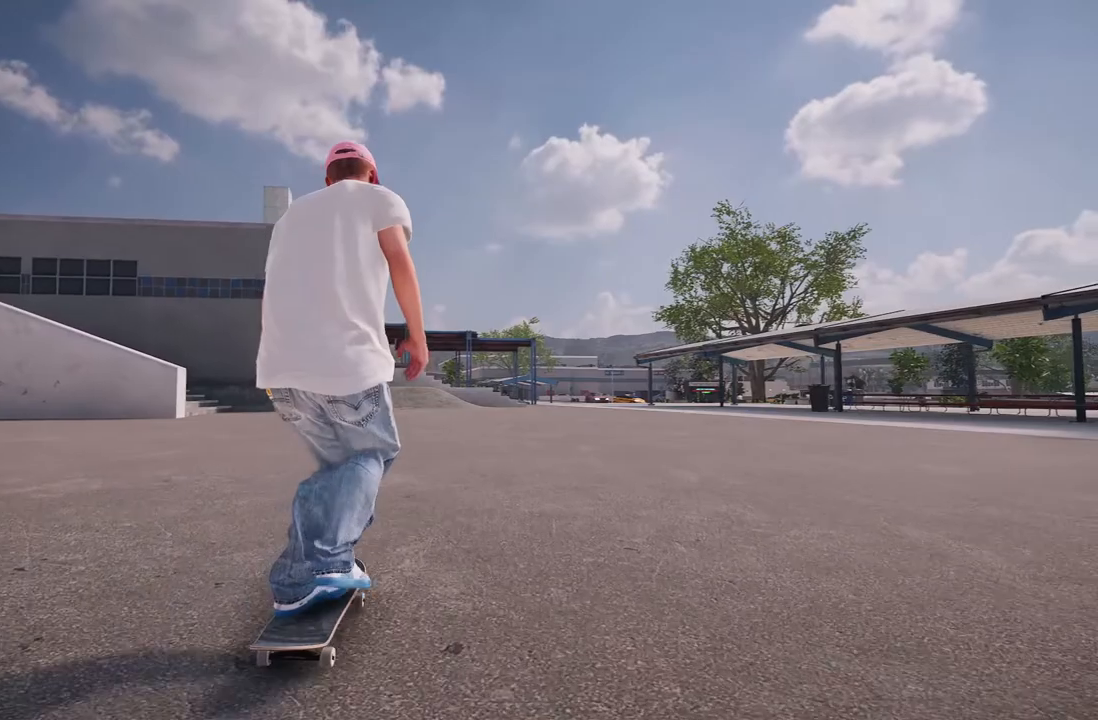
{"buttons": [], "left_stick": "center", "right_stick": "center", "events": [[83, "L2", "down"], [300, "L2", "up"]]}
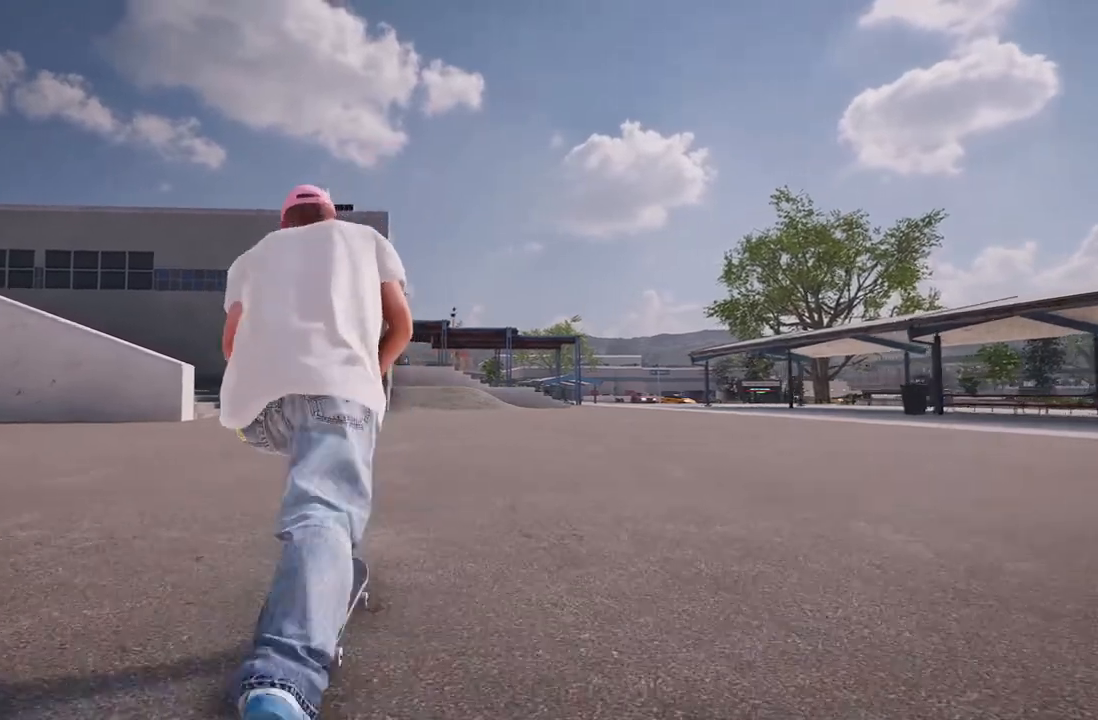
{"buttons": [], "left_stick": "center", "right_stick": "center", "events": [[100, "L2", "down"], [200, "L2", "up"]]}
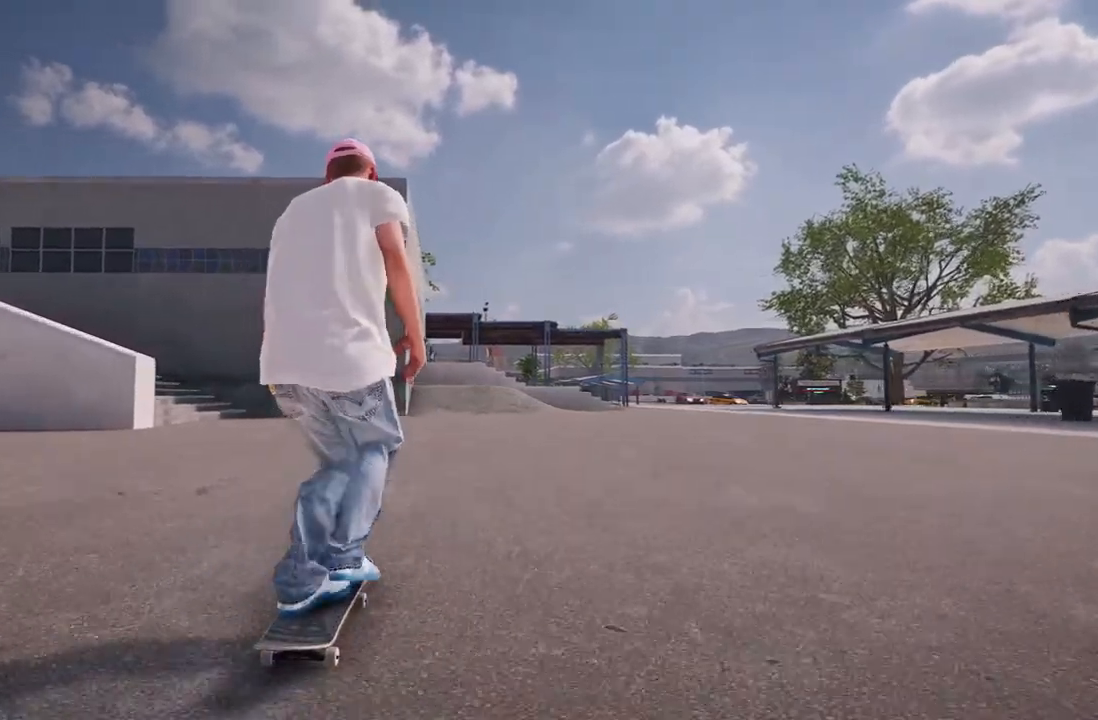
{"buttons": [], "left_stick": "center", "right_stick": "center", "events": [[133, "R2", "down"], [267, "R2", "up"]]}
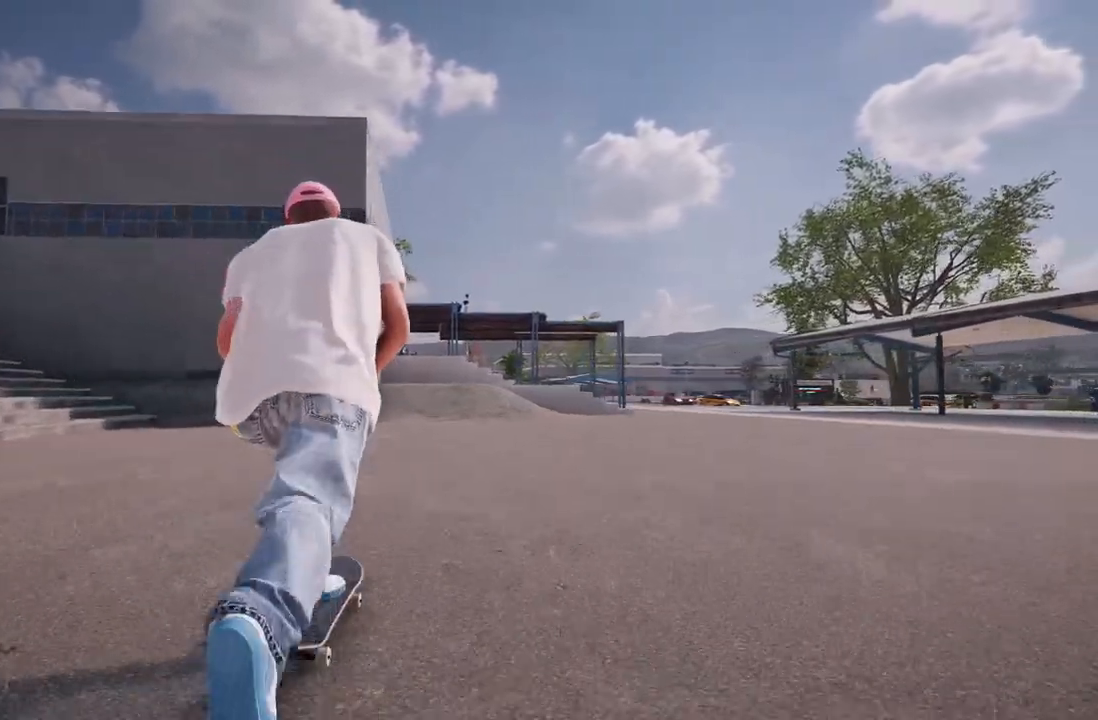
{"buttons": [], "left_stick": "center", "right_stick": "center", "events": []}
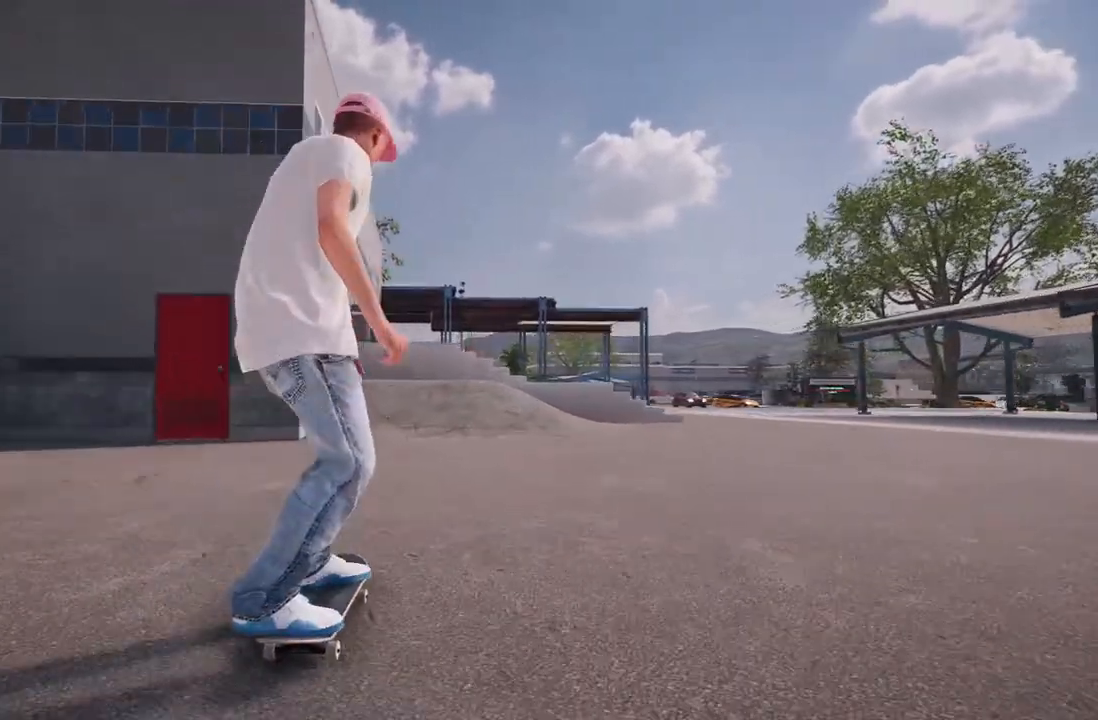
{"buttons": ["R2"], "left_stick": "center", "right_stick": "center", "events": [[450, "R2", "down"]]}
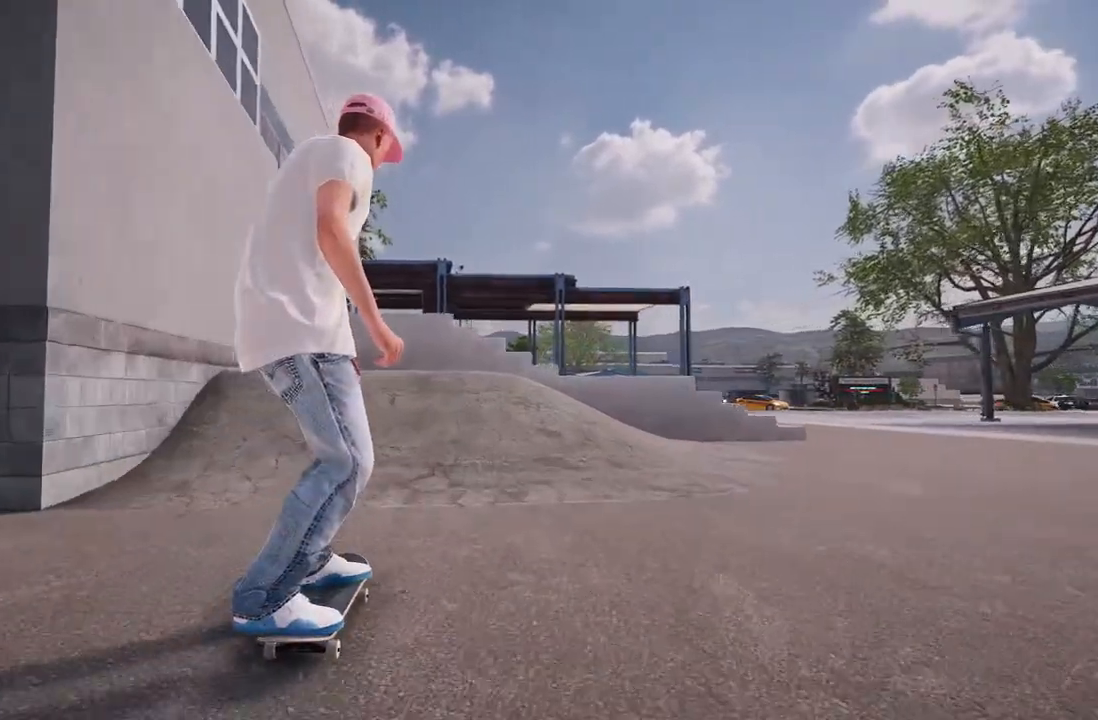
{"buttons": [], "left_stick": "down", "right_stick": "down", "events": [[67, "R2", "up"], [233, "right_stick", "down"], [300, "left_stick", "down"]]}
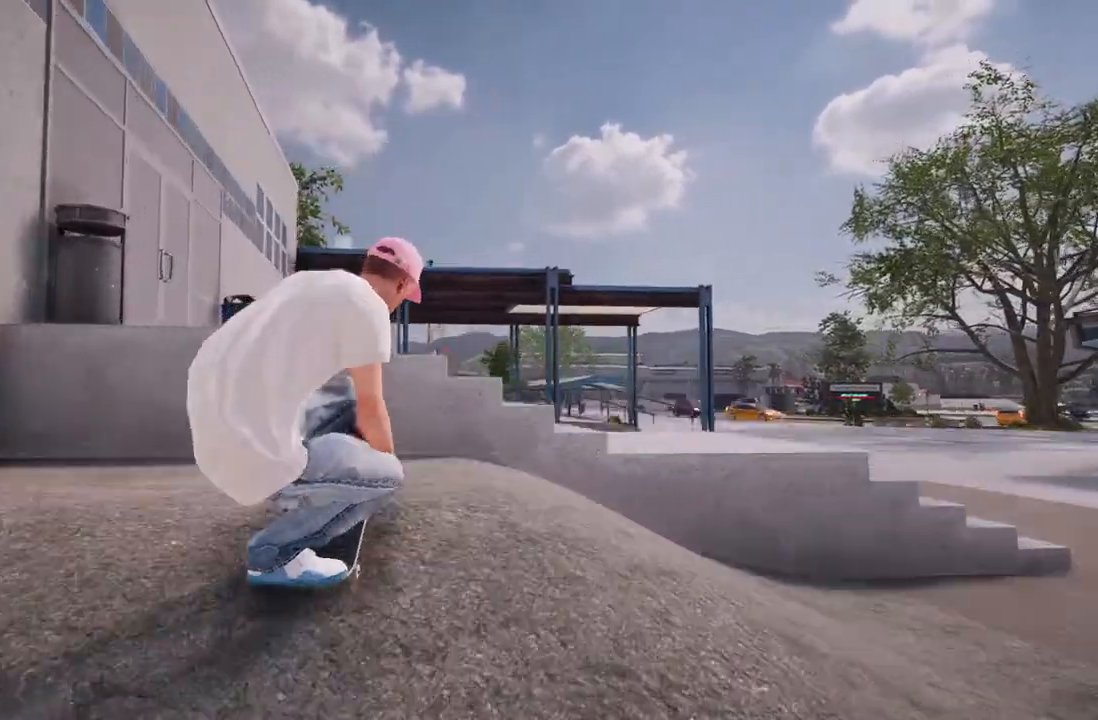
{"buttons": [], "left_stick": "center", "right_stick": "center", "events": [[17, "R2", "down"], [50, "right_stick", "center"], [83, "left_stick", "center"], [233, "left_stick", "up"], [383, "left_stick", "center"], [400, "R2", "up"]]}
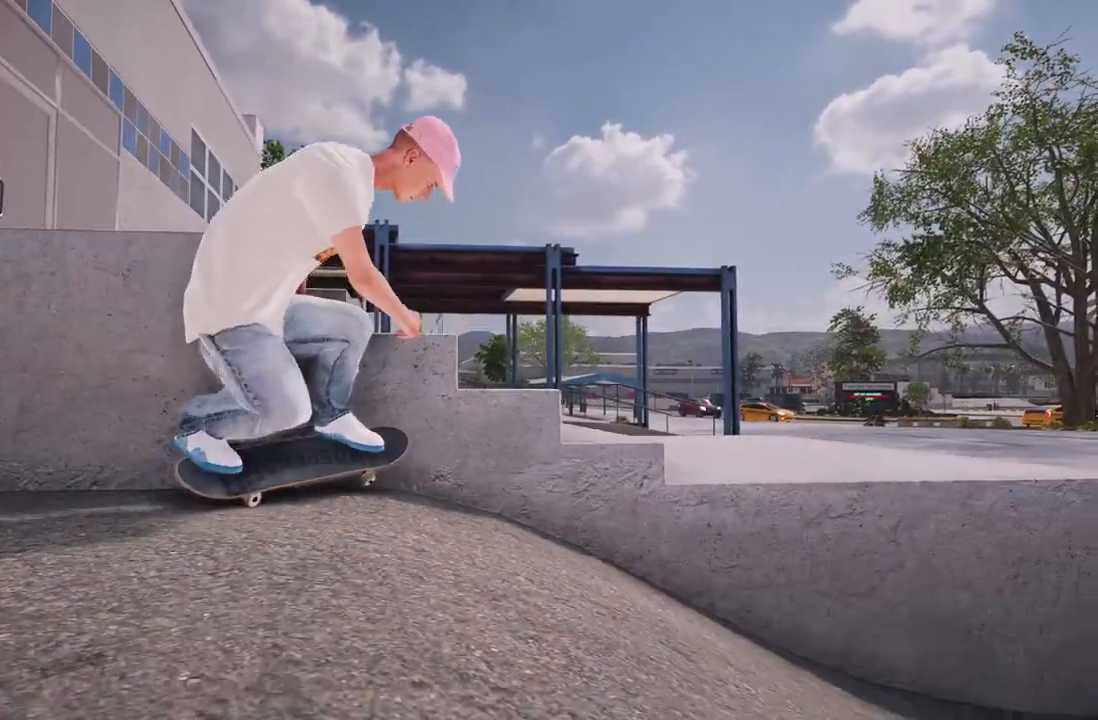
{"buttons": [], "left_stick": "center", "right_stick": "center", "events": [[117, "DPAD_UP", "down"], [267, "DPAD_UP", "up"]]}
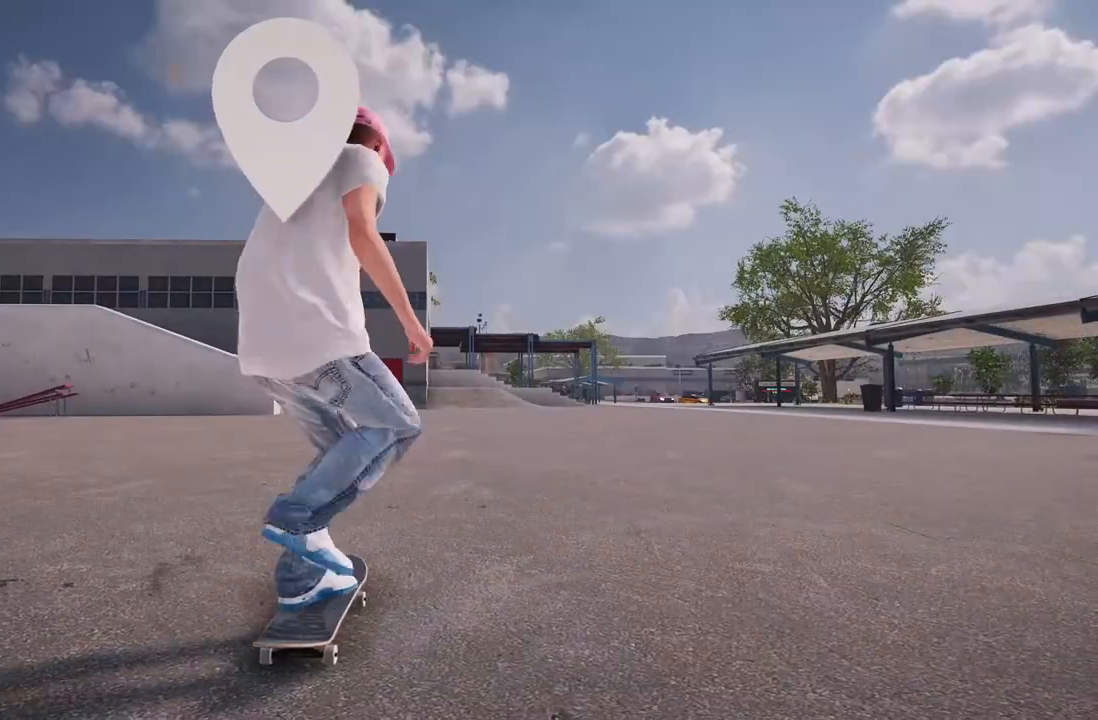
{"buttons": [], "left_stick": "center", "right_stick": "center", "events": []}
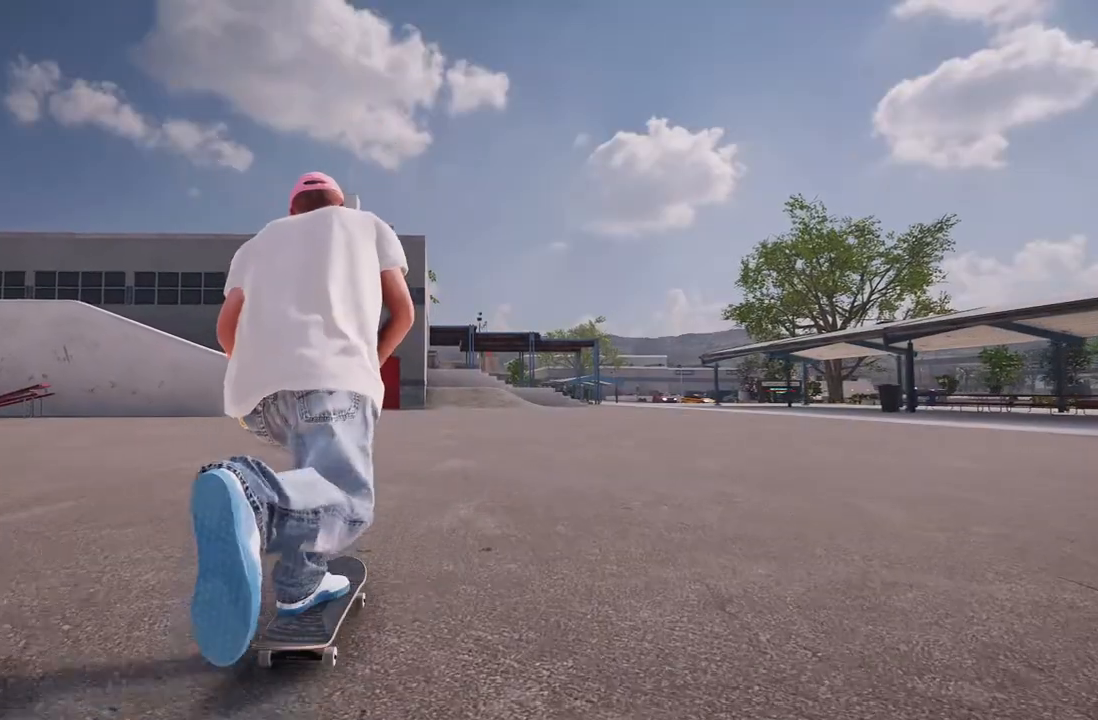
{"buttons": [], "left_stick": "center", "right_stick": "center", "events": [[183, "R2", "down"], [300, "R2", "up"]]}
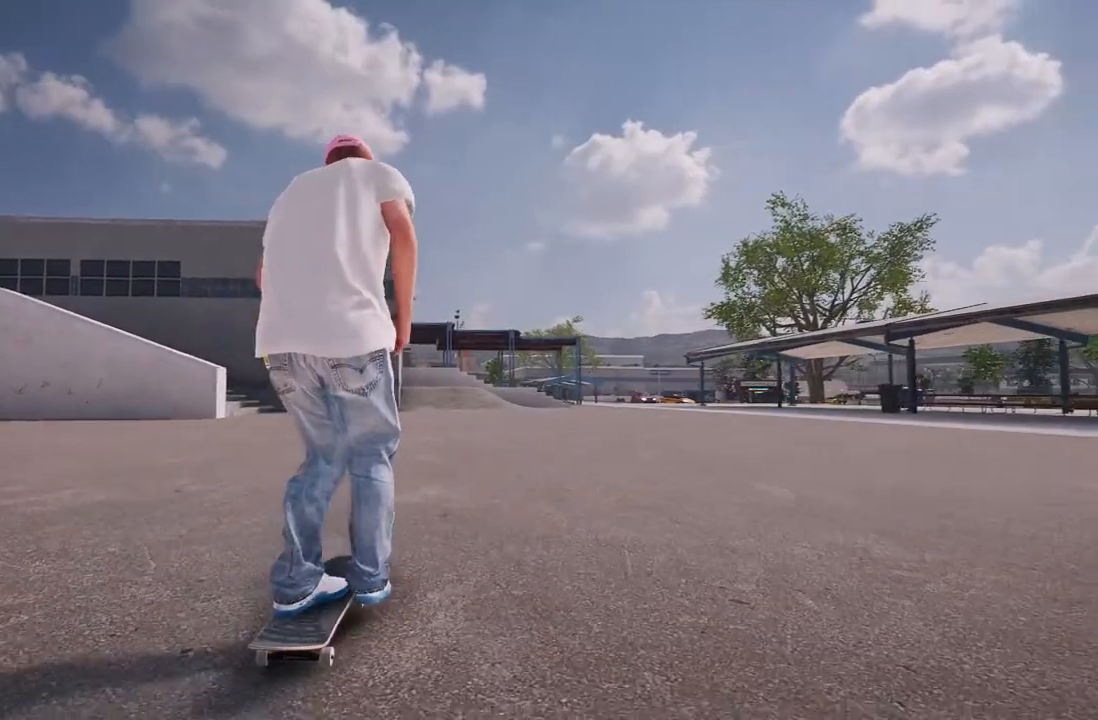
{"buttons": [], "left_stick": "center", "right_stick": "center", "events": []}
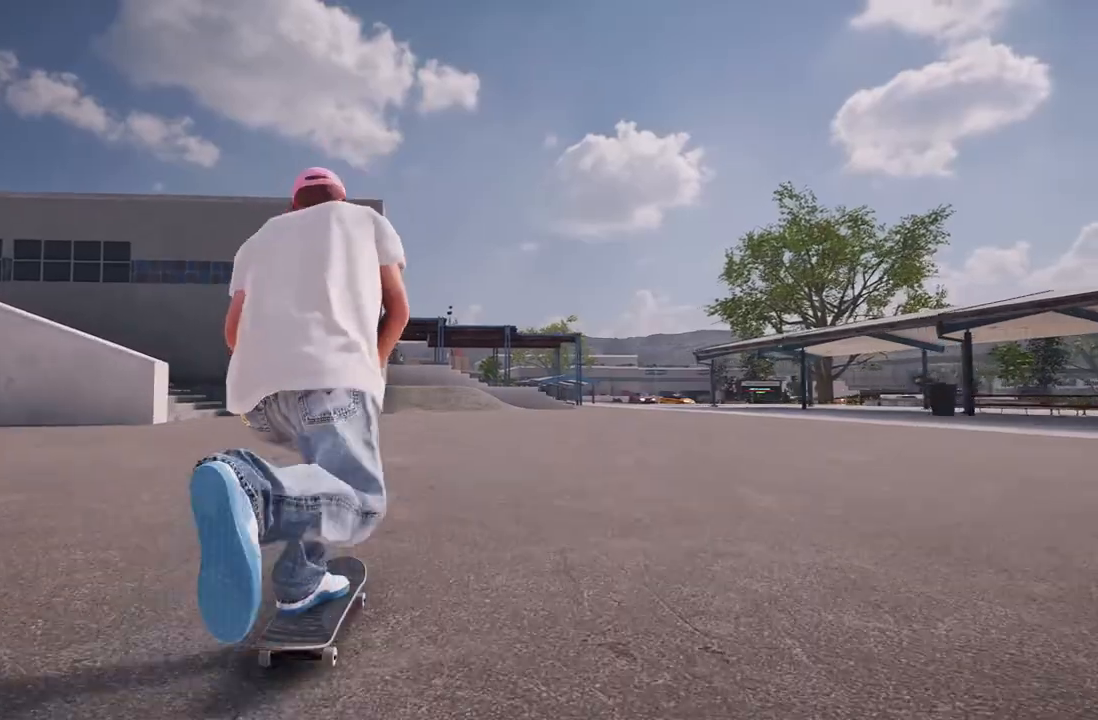
{"buttons": ["L2"], "left_stick": "center", "right_stick": "center", "events": [[450, "L2", "down"]]}
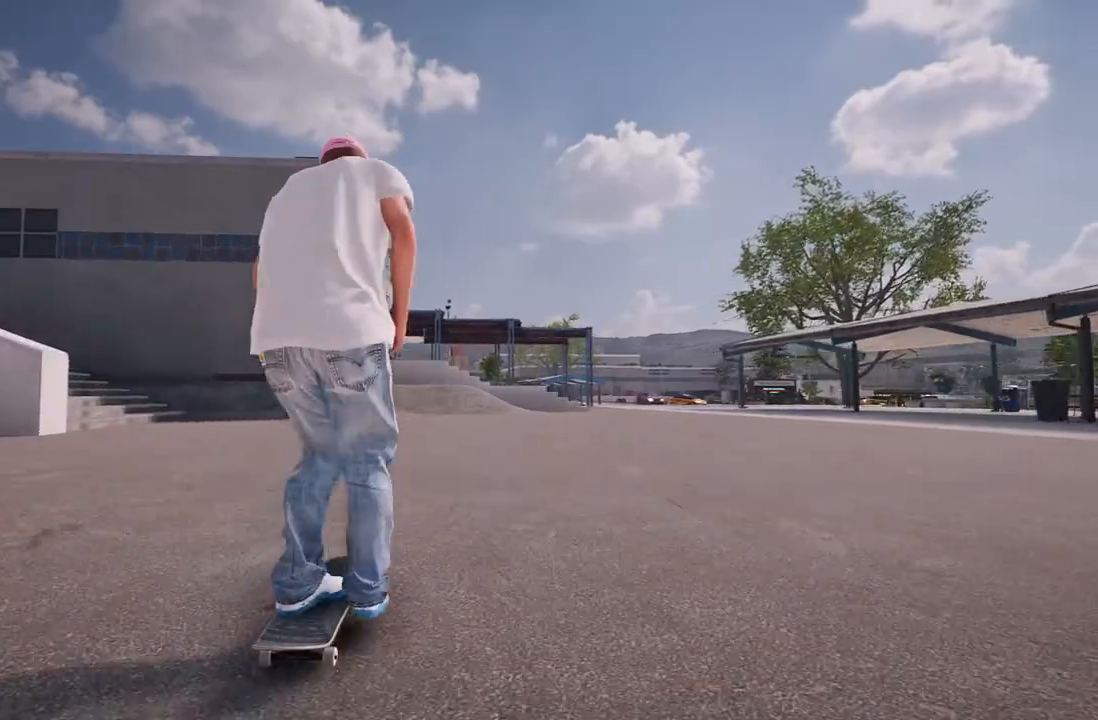
{"buttons": [], "left_stick": "center", "right_stick": "center", "events": [[67, "L2", "up"]]}
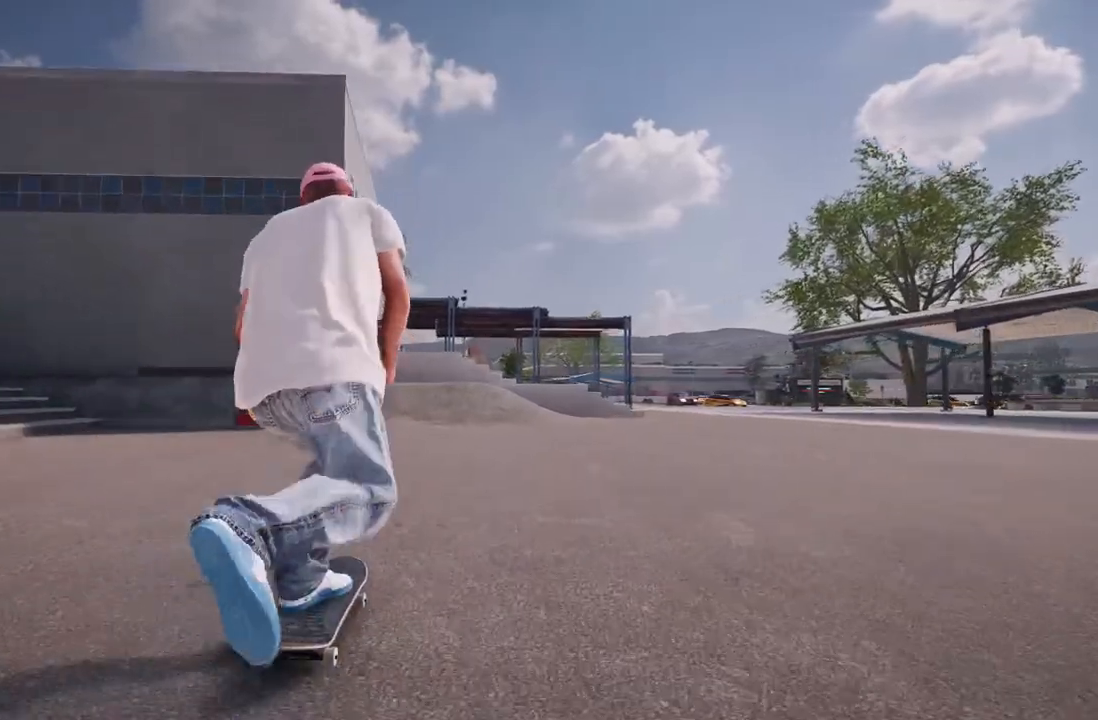
{"buttons": [], "left_stick": "center", "right_stick": "center", "events": [[133, "R2", "down"], [283, "R2", "up"], [417, "R2", "down"], [500, "R2", "up"]]}
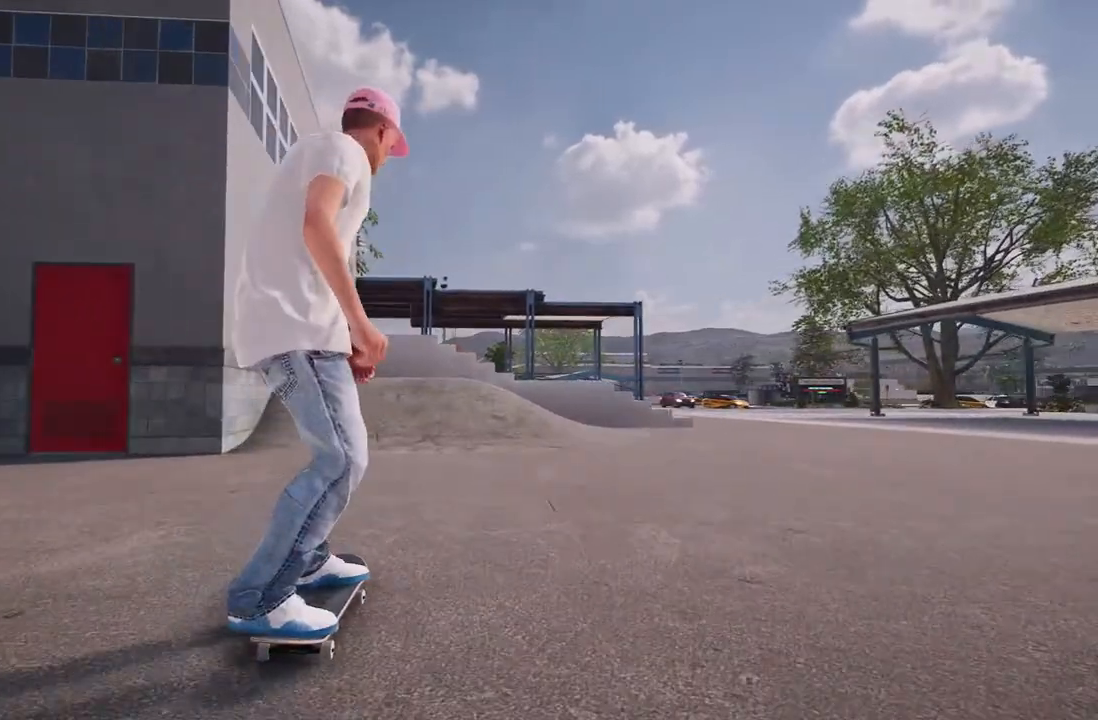
{"buttons": [], "left_stick": "down", "right_stick": "down", "events": [[317, "L2", "down"], [417, "right_stick", "down"], [450, "L2", "up"], [450, "left_stick", "down"]]}
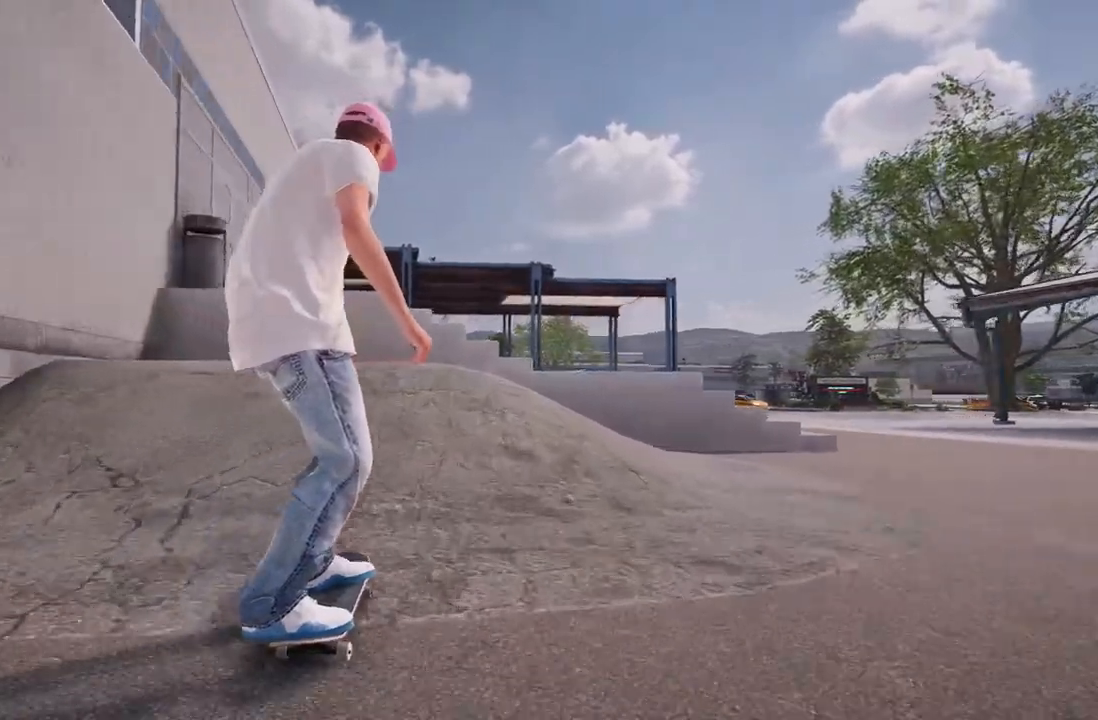
{"buttons": ["R2"], "left_stick": "up", "right_stick": "center", "events": [[233, "right_stick", "center"], [250, "R2", "down"], [250, "left_stick", "center"], [433, "left_stick", "up"]]}
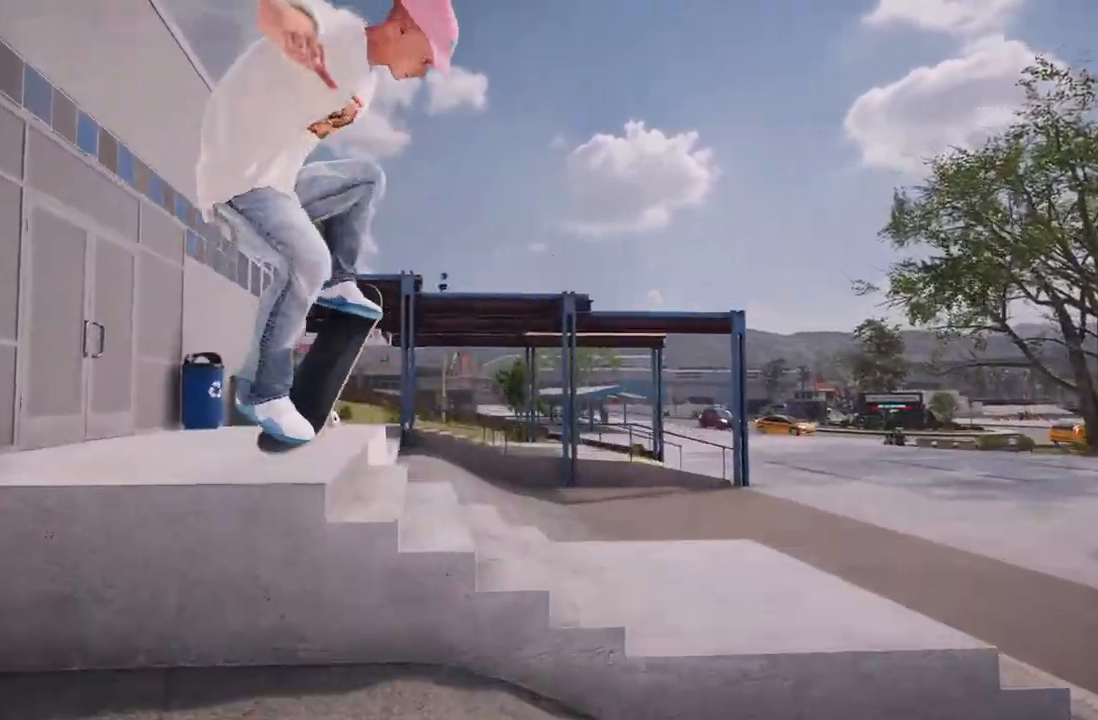
{"buttons": ["L2"], "left_stick": "center", "right_stick": "center", "events": [[17, "L3", "down"], [133, "L3", "up"], [250, "R2", "up"], [317, "L2", "down"], [467, "left_stick", "center"]]}